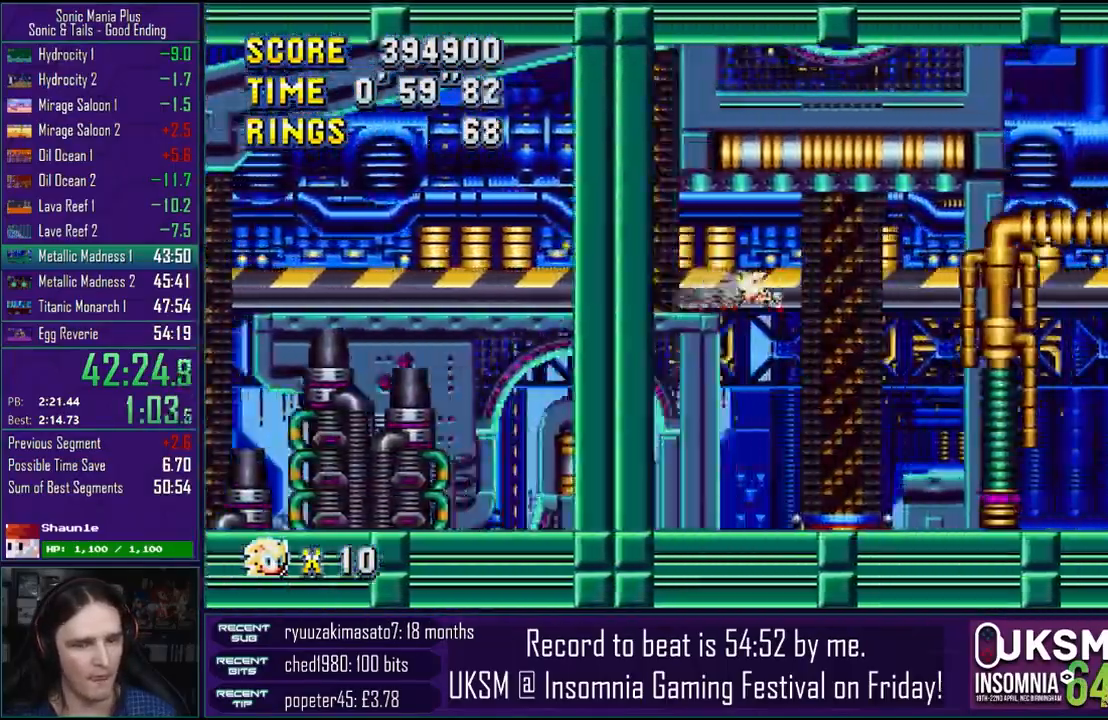
Gameplay with a controller (PlayStation layout); each line is a JSON object with the inputs held at the frame after it. "events" lists button and stick changes between this image and that frame as [ms after this image, input, new state], when the widget could be followed in between.
{"buttons": [], "left_stick": "left", "right_stick": "center", "events": [[83, "L2", "up"], [100, "left_stick", "left"]]}
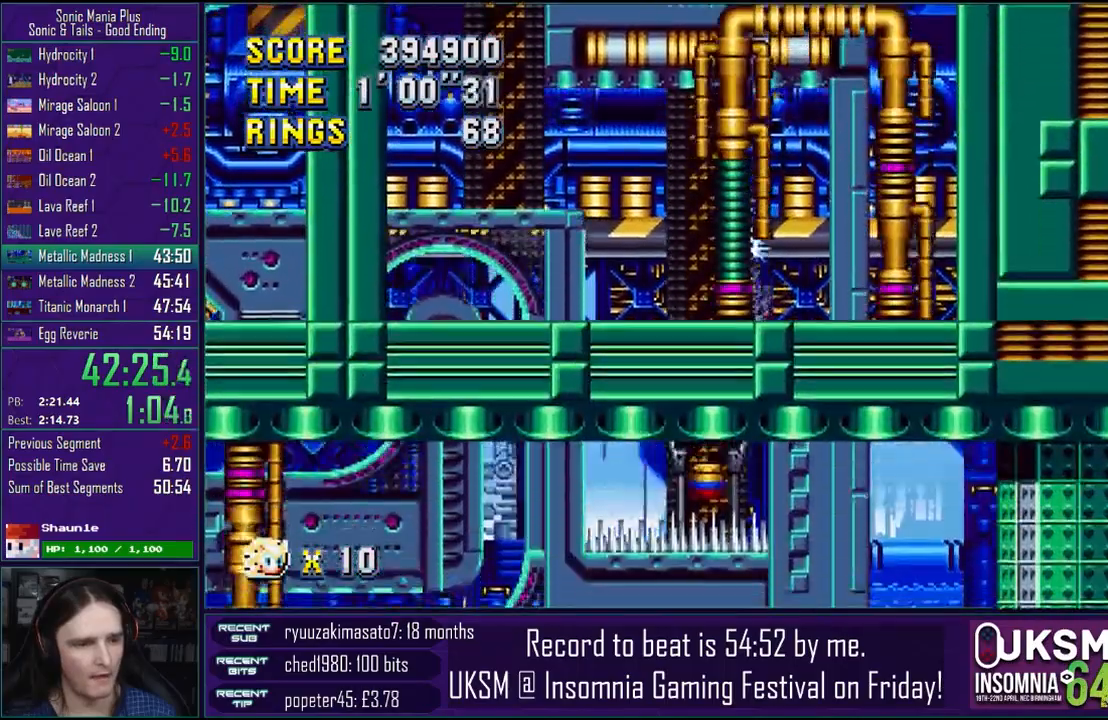
{"buttons": [], "left_stick": "right", "right_stick": "center", "events": [[217, "left_stick", "right"]]}
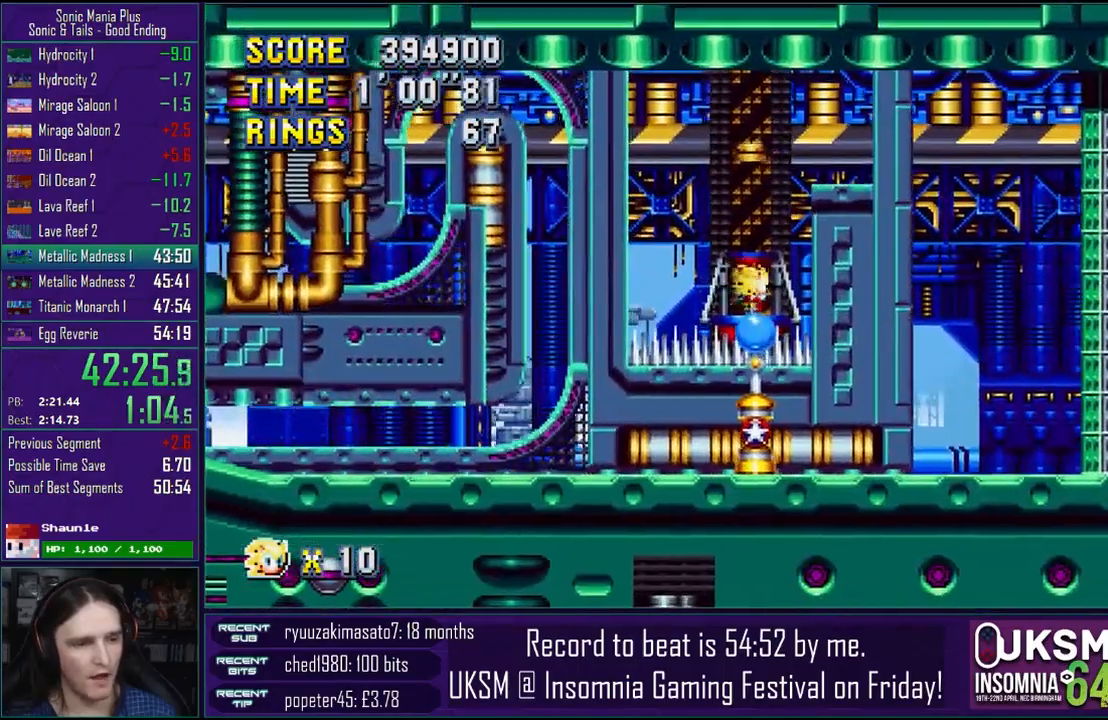
{"buttons": [], "left_stick": "right", "right_stick": "center", "events": []}
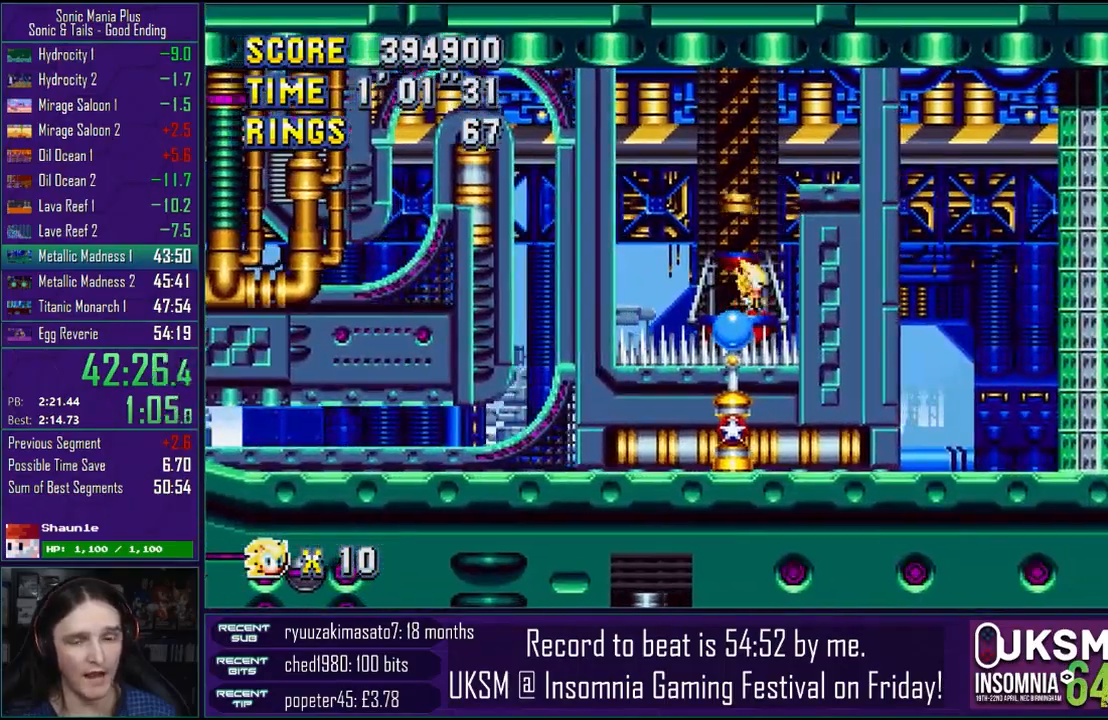
{"buttons": [], "left_stick": "down-right", "right_stick": "center", "events": [[500, "left_stick", "down-right"]]}
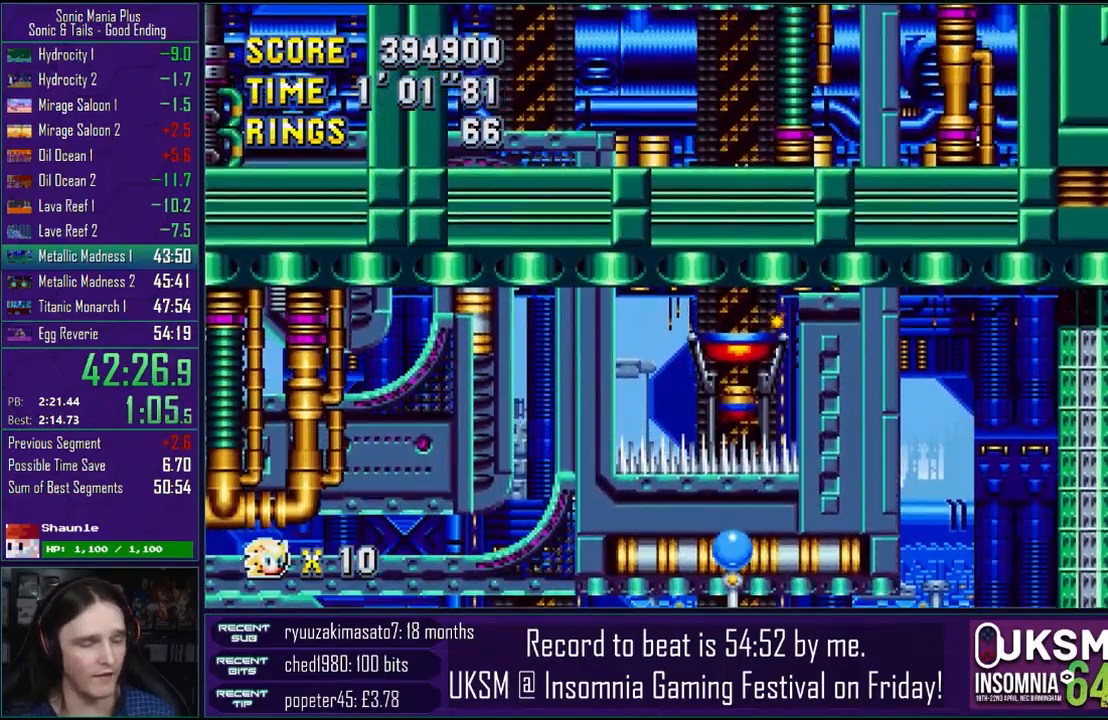
{"buttons": [], "left_stick": "down", "right_stick": "center", "events": [[350, "left_stick", "down"]]}
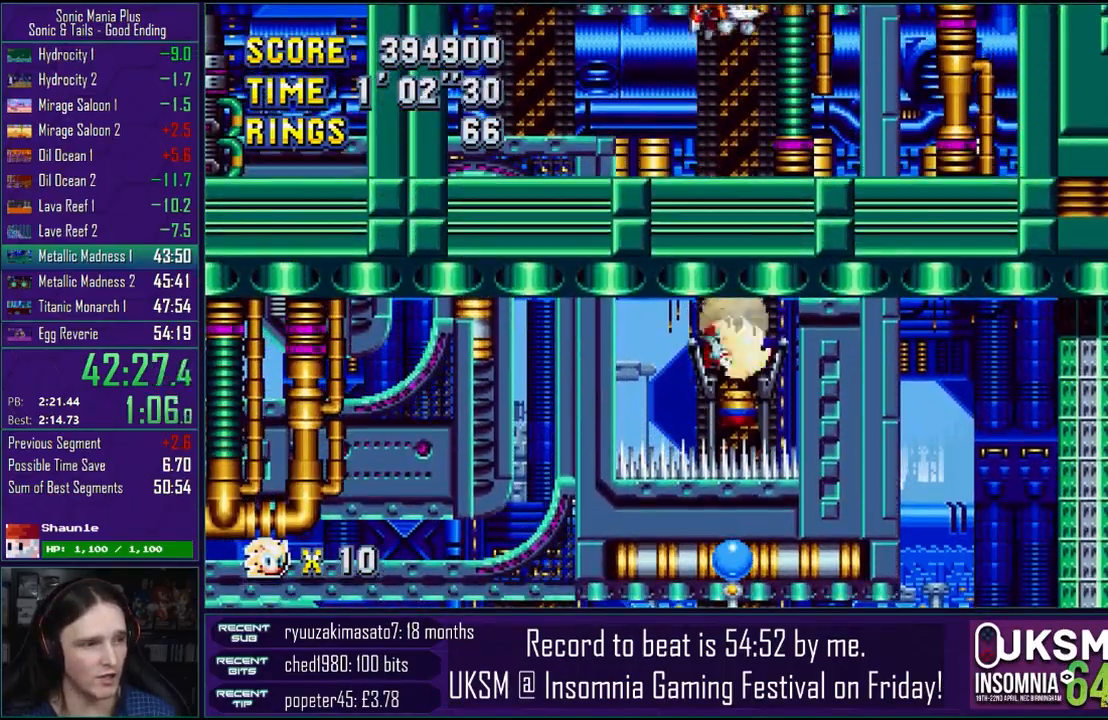
{"buttons": [], "left_stick": "down", "right_stick": "center", "events": [[400, "CROSS", "down"], [450, "CIRCLE", "down"], [450, "CROSS", "up"], [467, "CIRCLE", "up"]]}
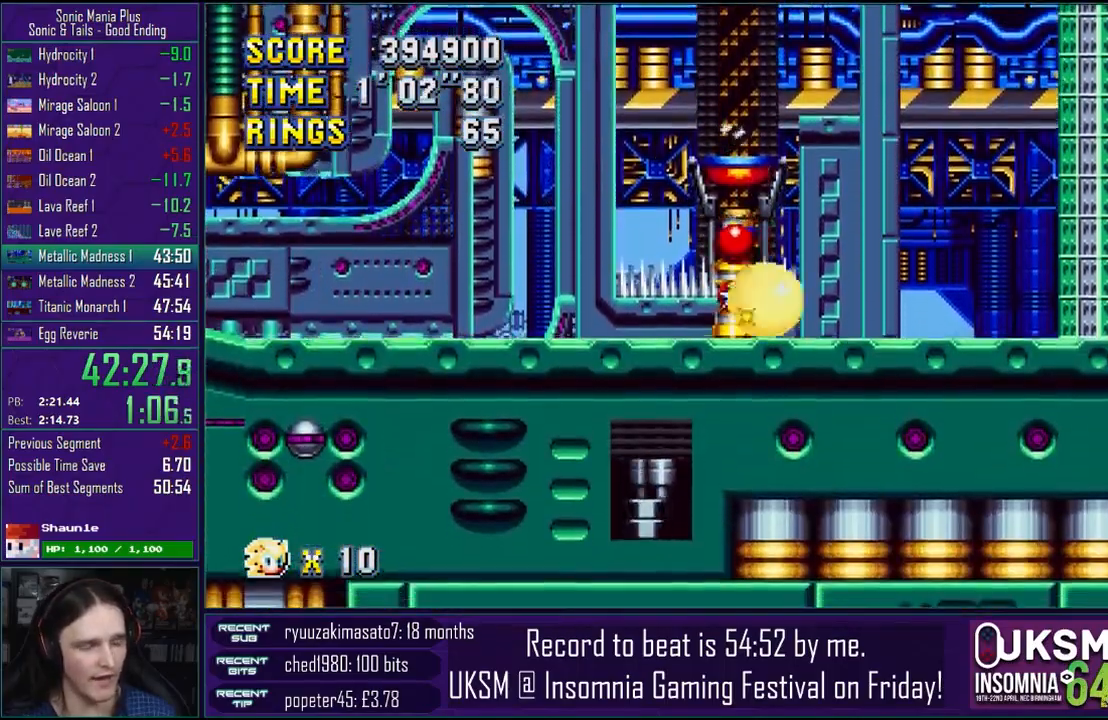
{"buttons": [], "left_stick": "down", "right_stick": "center", "events": []}
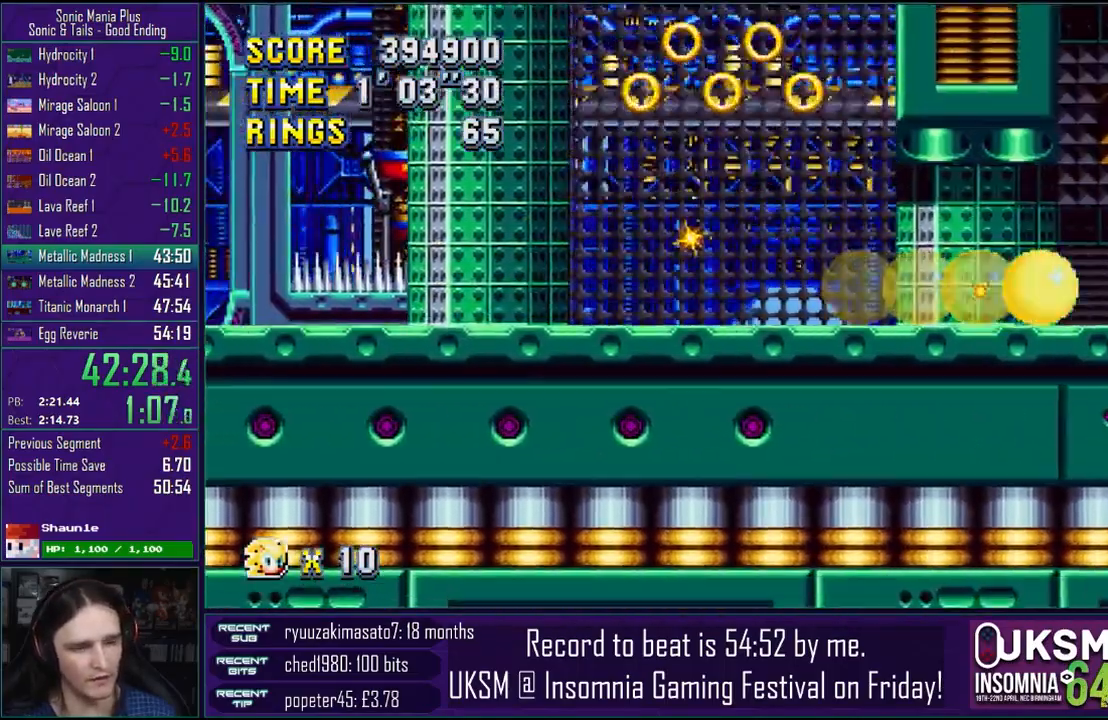
{"buttons": ["CROSS"], "left_stick": "down", "right_stick": "center", "events": [[483, "CROSS", "down"]]}
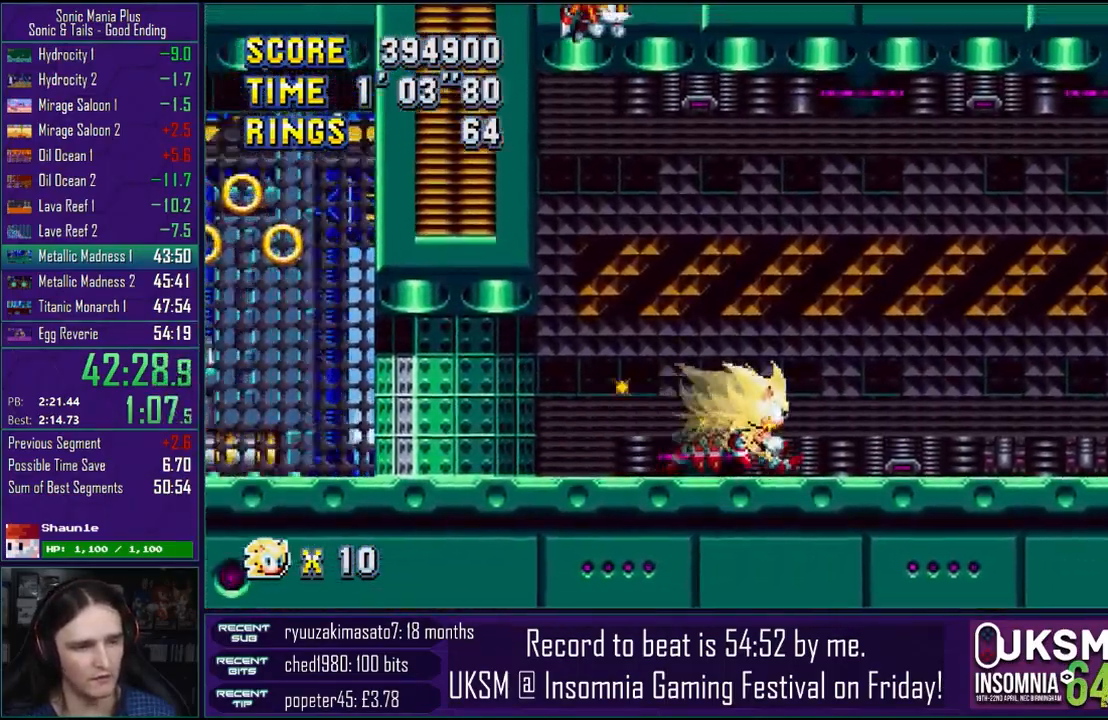
{"buttons": [], "left_stick": "center", "right_stick": "center", "events": [[83, "CROSS", "up"], [350, "left_stick", "center"], [400, "CROSS", "down"], [483, "CROSS", "up"]]}
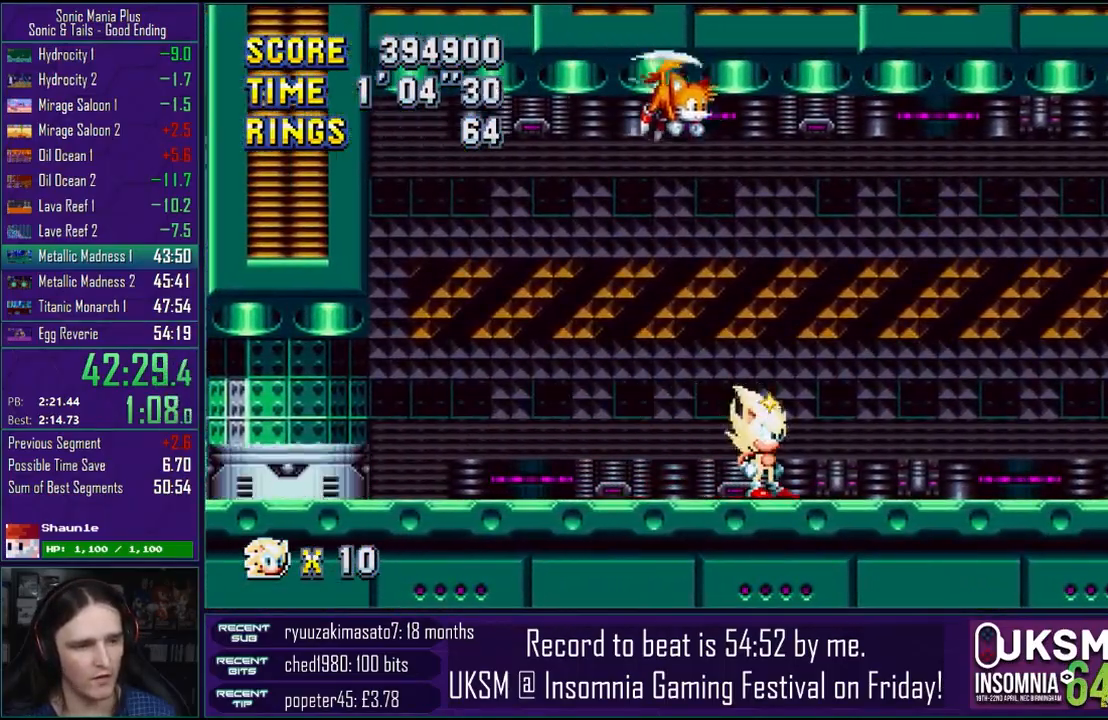
{"buttons": ["CROSS"], "left_stick": "center", "right_stick": "center", "events": [[83, "CROSS", "down"], [183, "CROSS", "up"], [283, "CROSS", "down"], [383, "CROSS", "up"], [483, "CROSS", "down"]]}
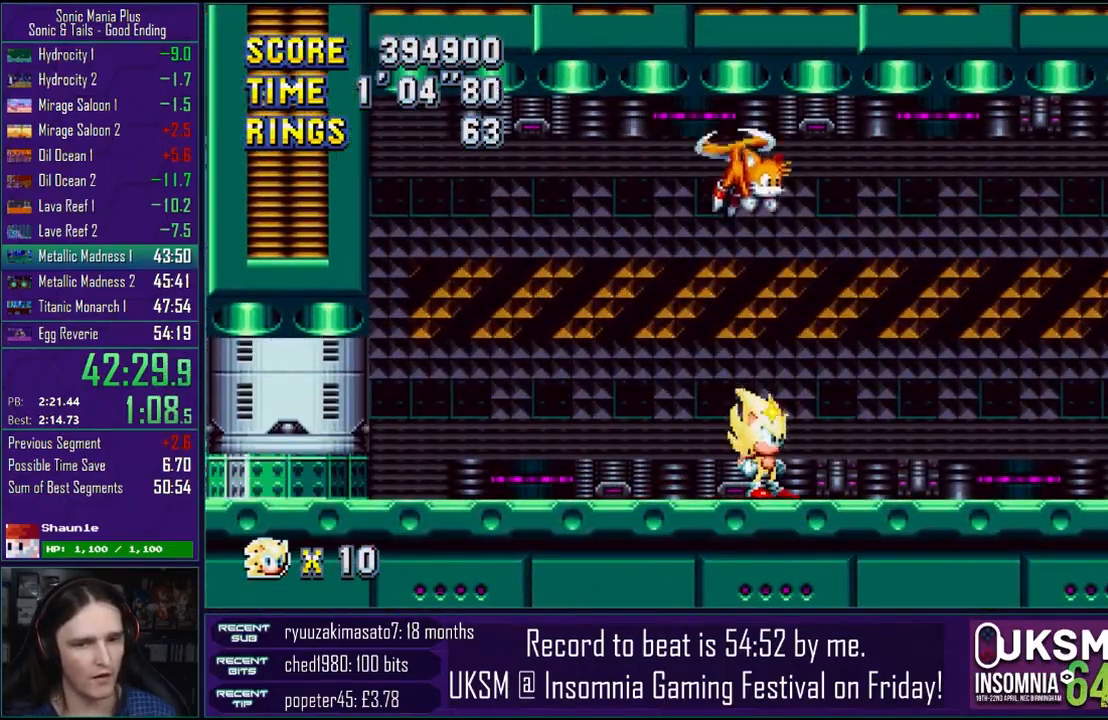
{"buttons": ["CROSS"], "left_stick": "center", "right_stick": "center", "events": [[100, "CROSS", "up"], [200, "CROSS", "down"], [300, "CROSS", "up"], [400, "CROSS", "down"]]}
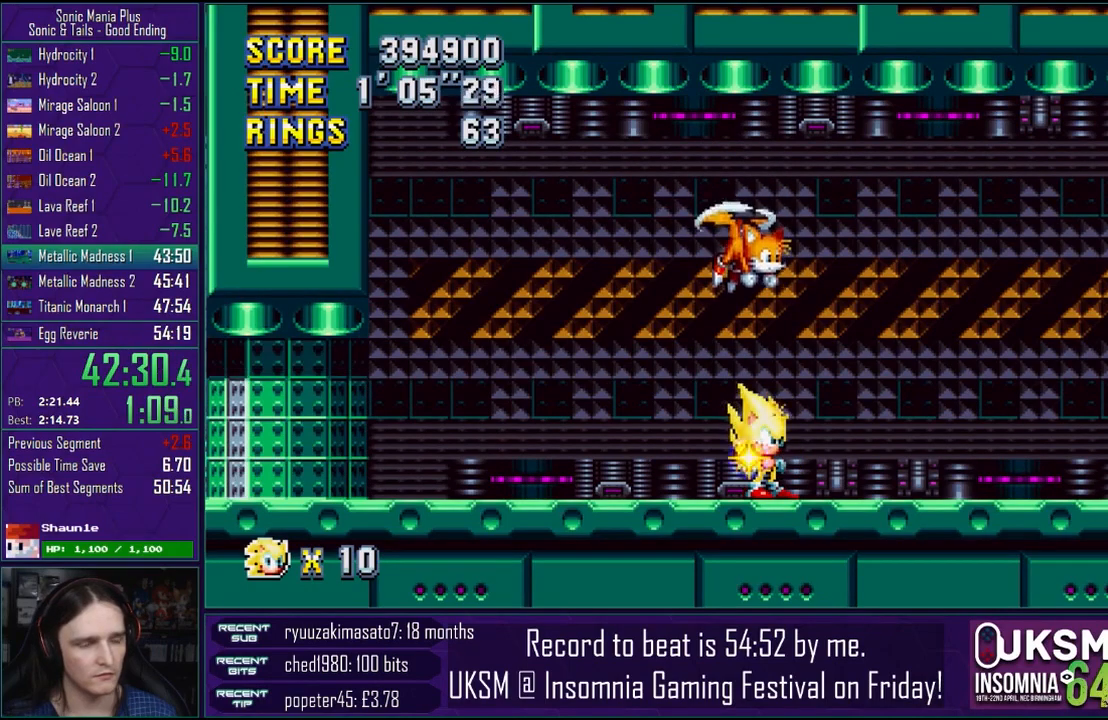
{"buttons": [], "left_stick": "center", "right_stick": "center", "events": [[17, "CROSS", "up"], [133, "CROSS", "down"], [217, "CROSS", "up"]]}
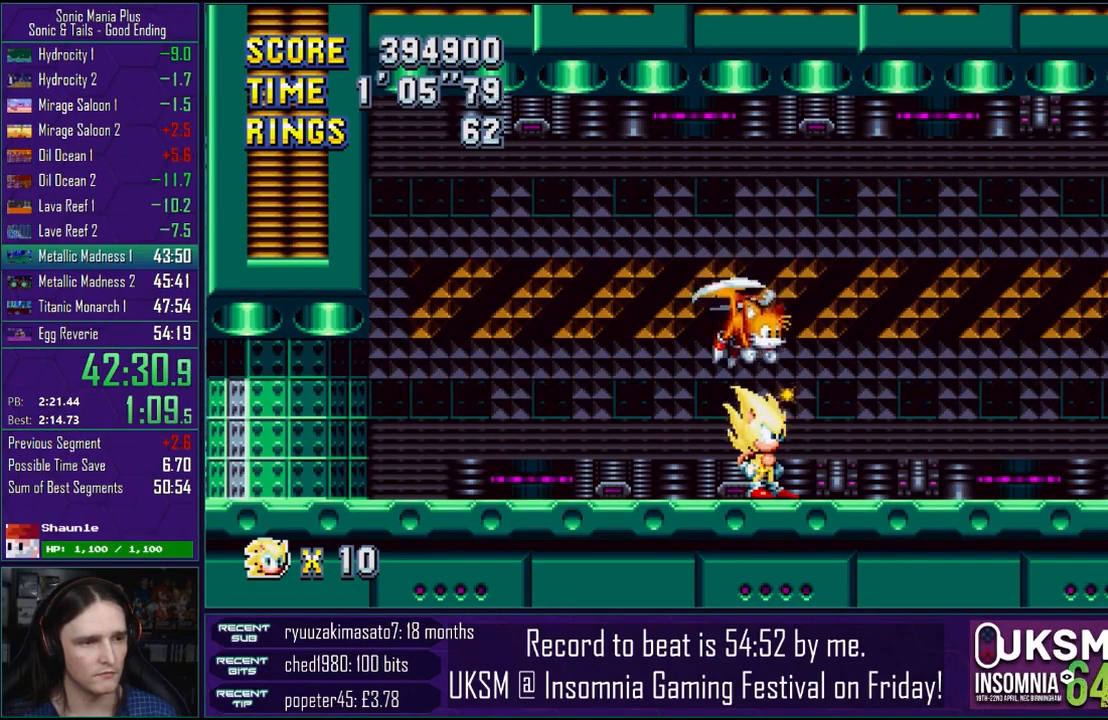
{"buttons": [], "left_stick": "center", "right_stick": "center", "events": []}
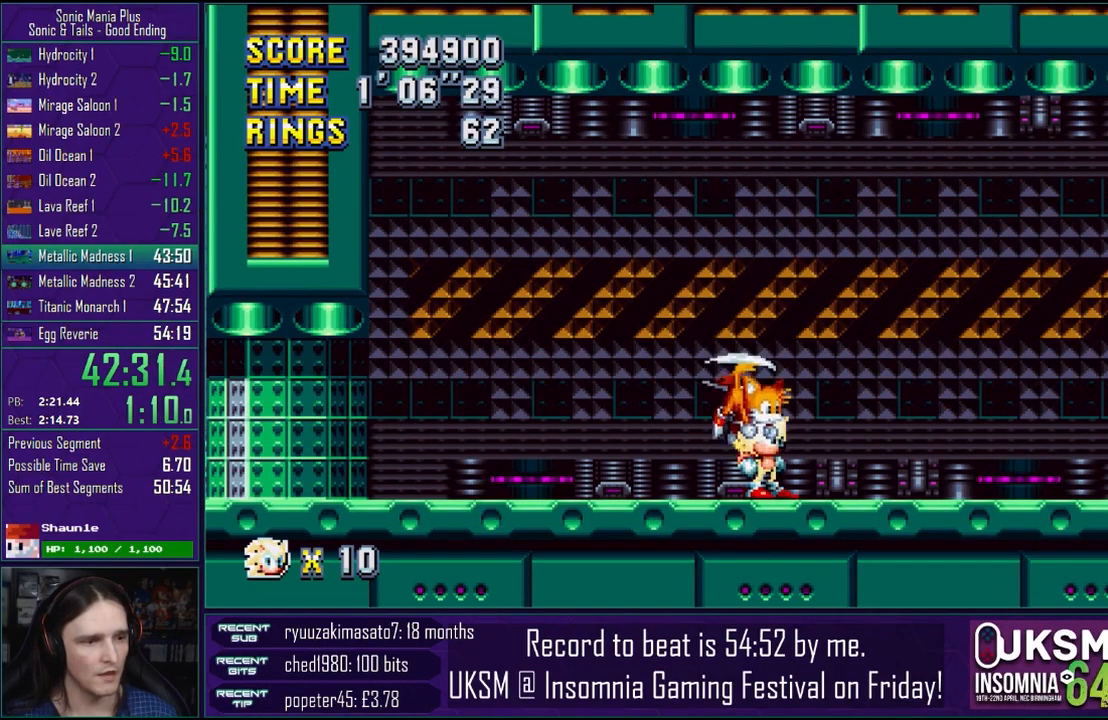
{"buttons": [], "left_stick": "center", "right_stick": "center", "events": []}
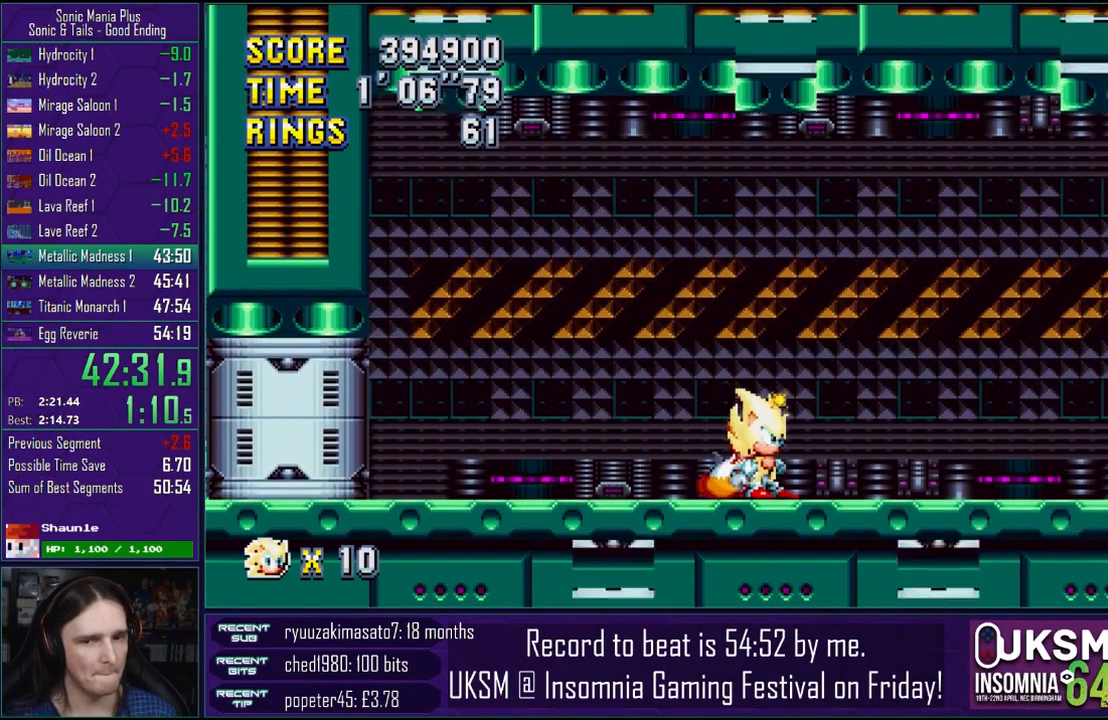
{"buttons": [], "left_stick": "center", "right_stick": "center", "events": []}
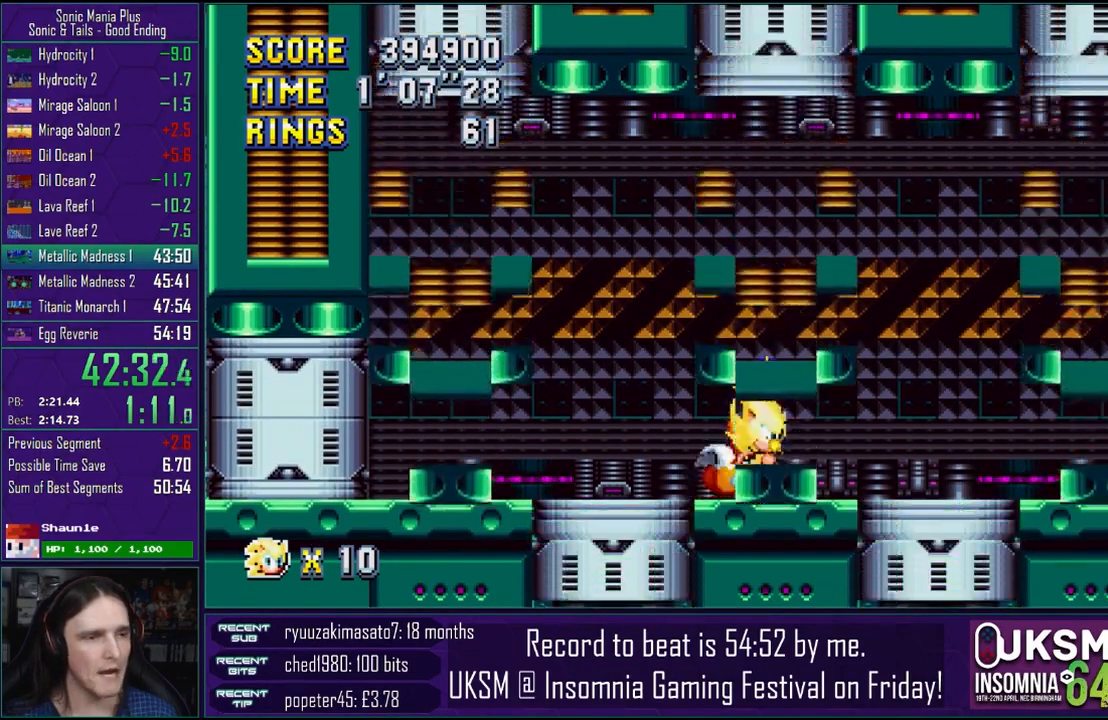
{"buttons": [], "left_stick": "center", "right_stick": "center", "events": []}
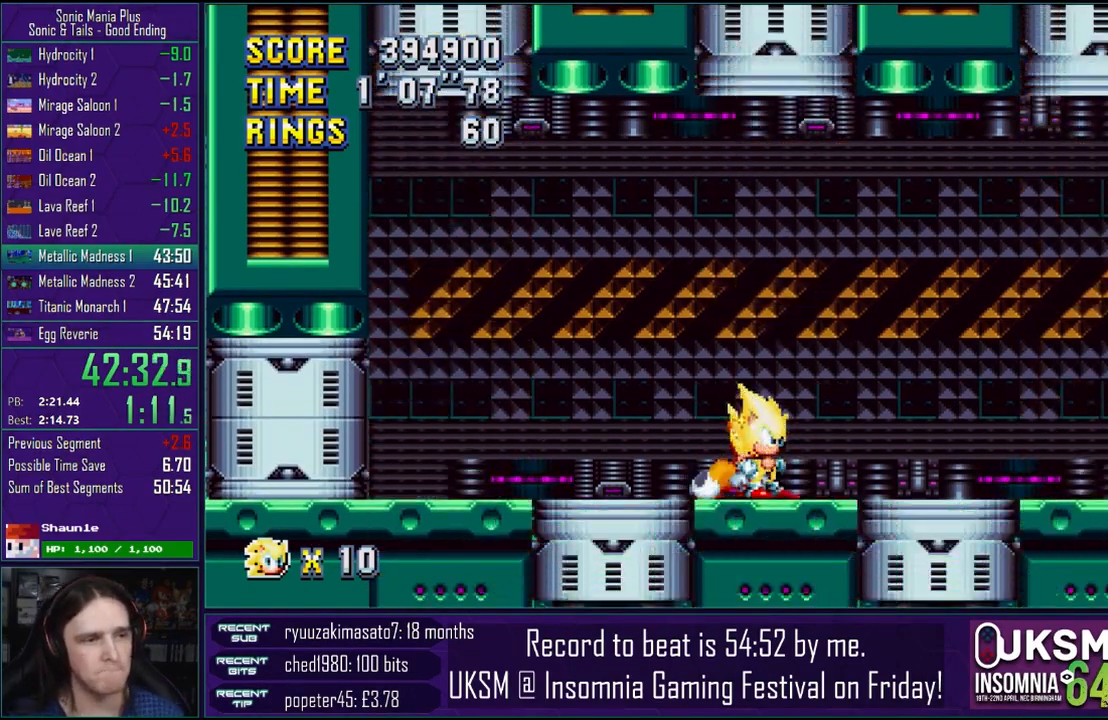
{"buttons": [], "left_stick": "center", "right_stick": "center", "events": []}
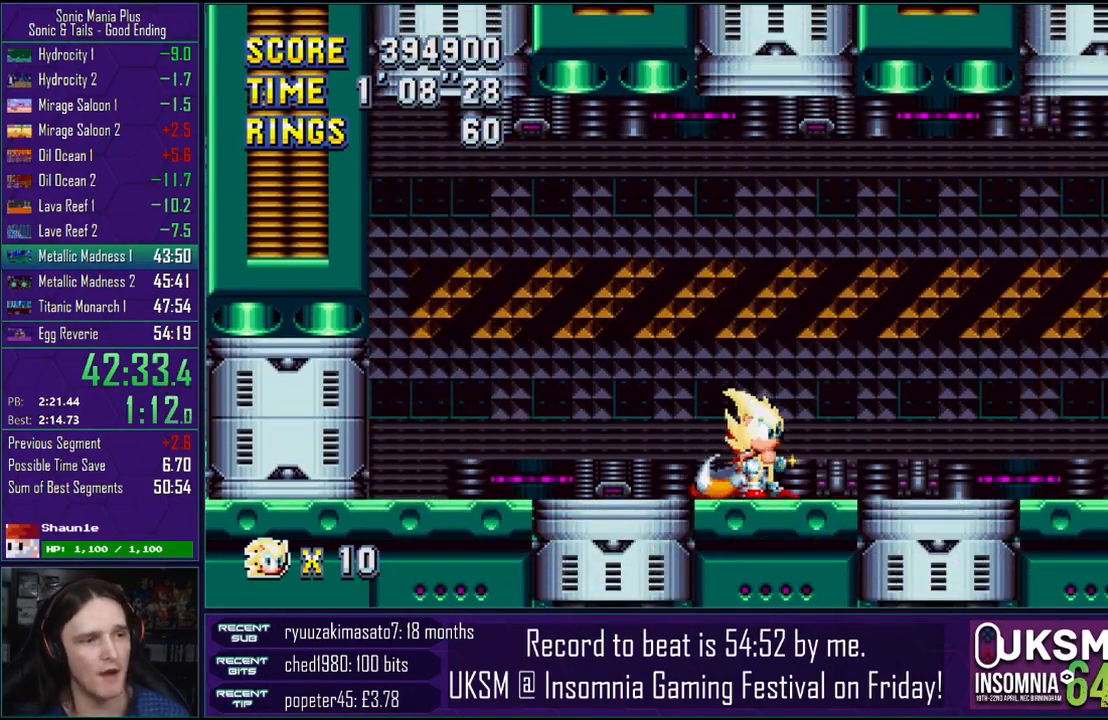
{"buttons": [], "left_stick": "center", "right_stick": "center", "events": []}
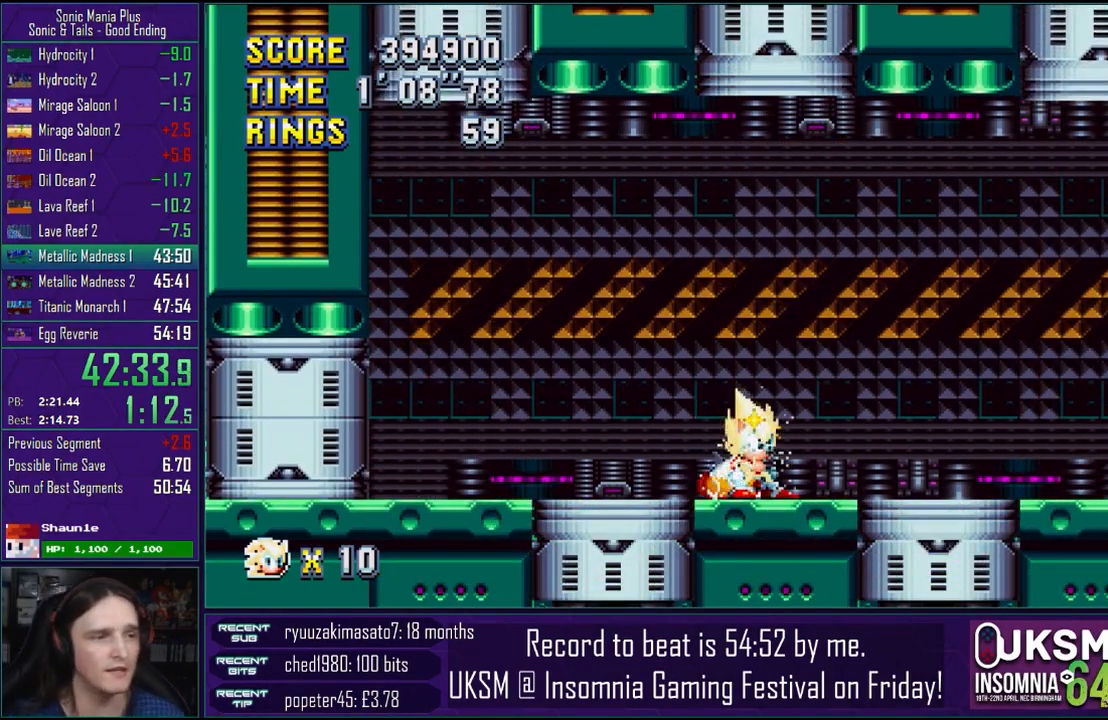
{"buttons": [], "left_stick": "center", "right_stick": "center", "events": []}
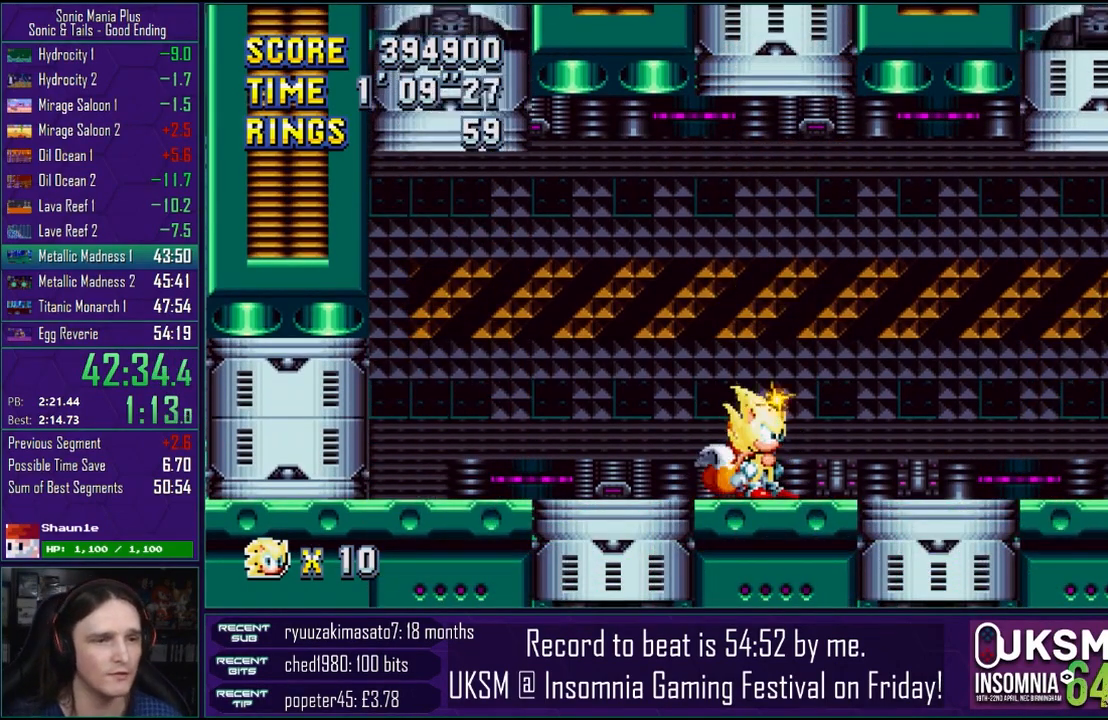
{"buttons": [], "left_stick": "left", "right_stick": "center", "events": [[383, "left_stick", "left"]]}
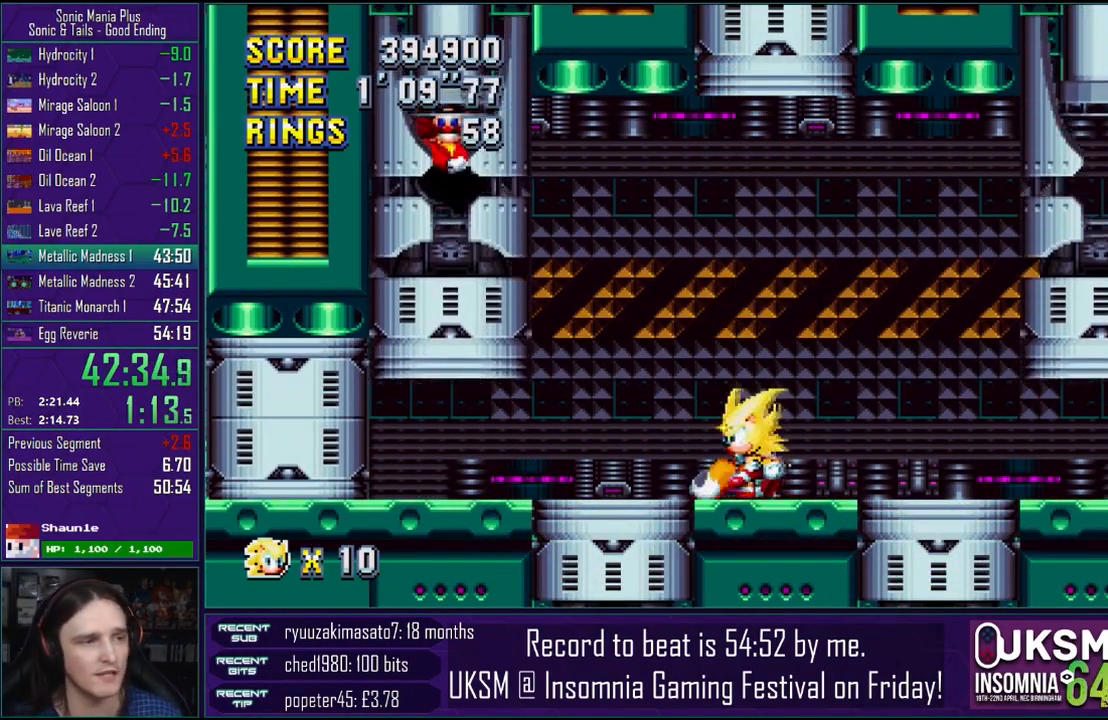
{"buttons": [], "left_stick": "right", "right_stick": "center", "events": [[33, "CROSS", "down"], [267, "CROSS", "up"], [367, "left_stick", "center"], [450, "left_stick", "right"]]}
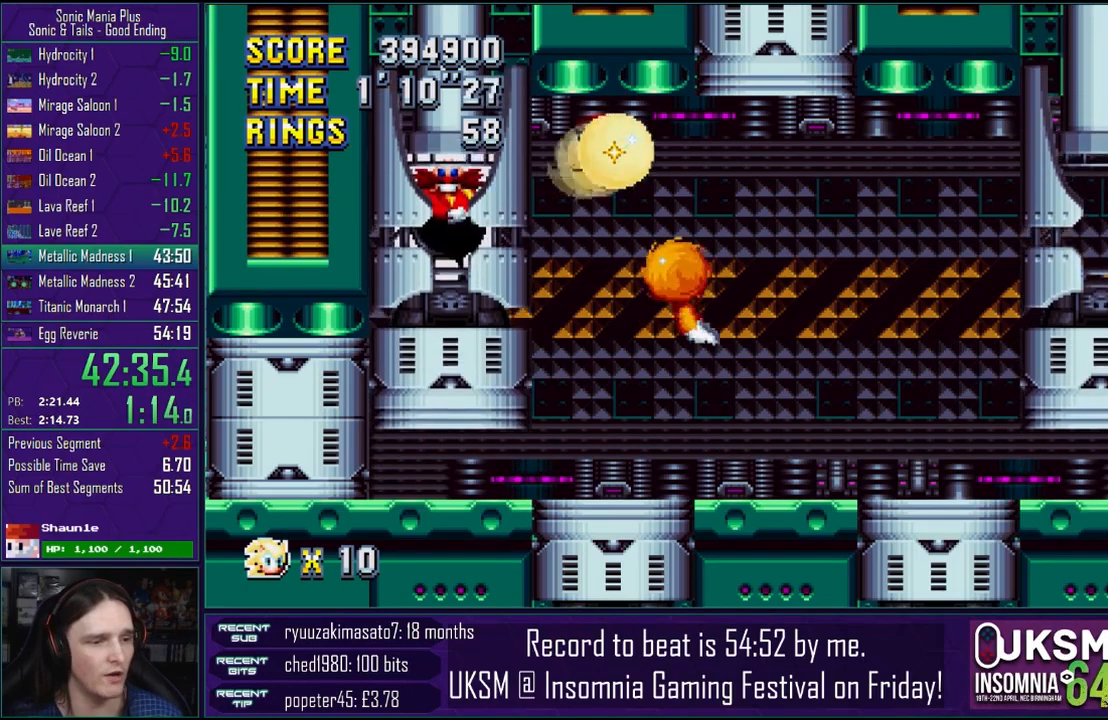
{"buttons": [], "left_stick": "left", "right_stick": "center", "events": [[67, "left_stick", "center"], [367, "left_stick", "left"]]}
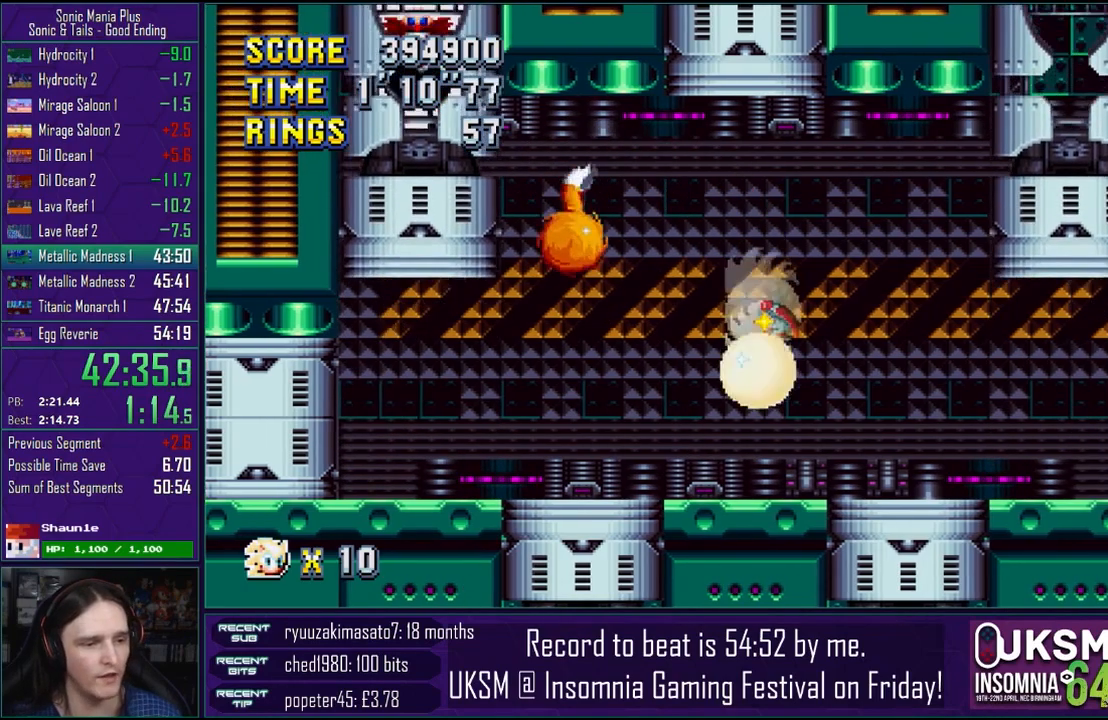
{"buttons": [], "left_stick": "center", "right_stick": "center", "events": [[217, "left_stick", "right"], [483, "left_stick", "center"]]}
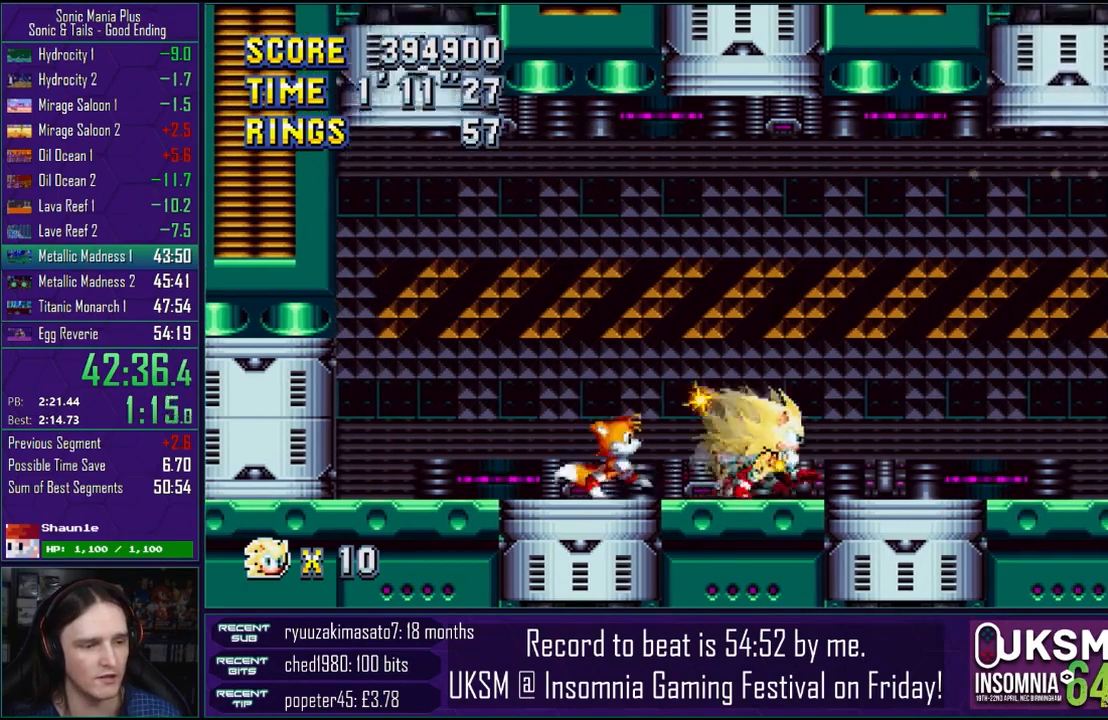
{"buttons": [], "left_stick": "right", "right_stick": "center", "events": [[67, "left_stick", "left"], [367, "left_stick", "right"]]}
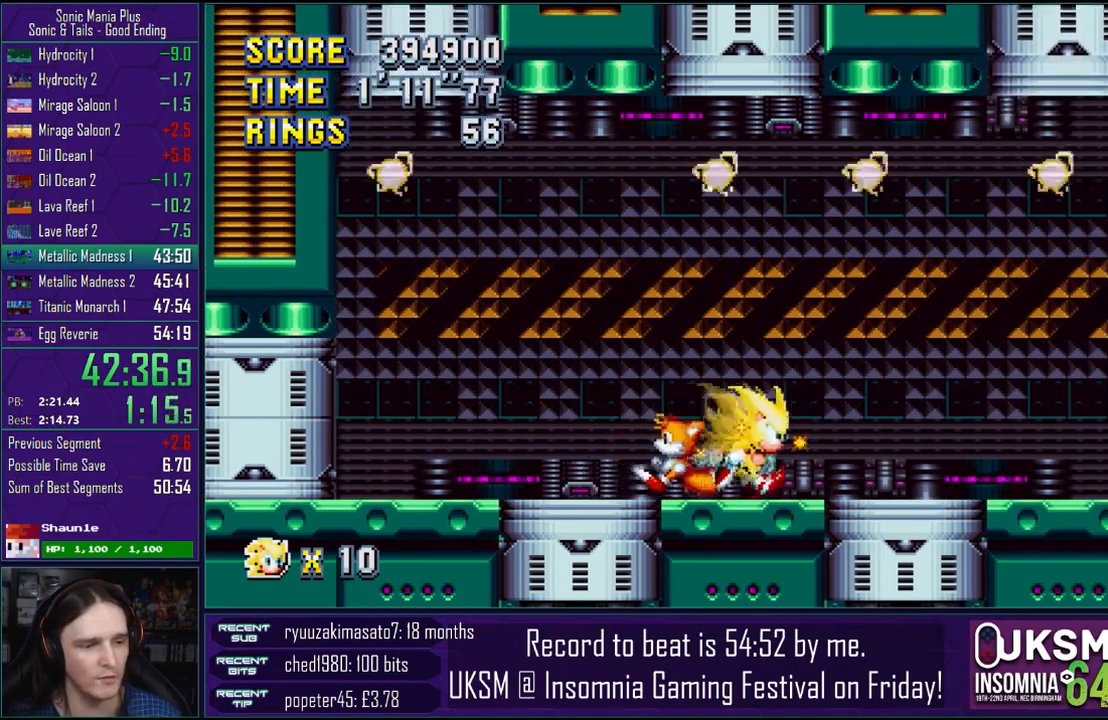
{"buttons": [], "left_stick": "right", "right_stick": "center", "events": [[67, "left_stick", "left"], [317, "left_stick", "right"]]}
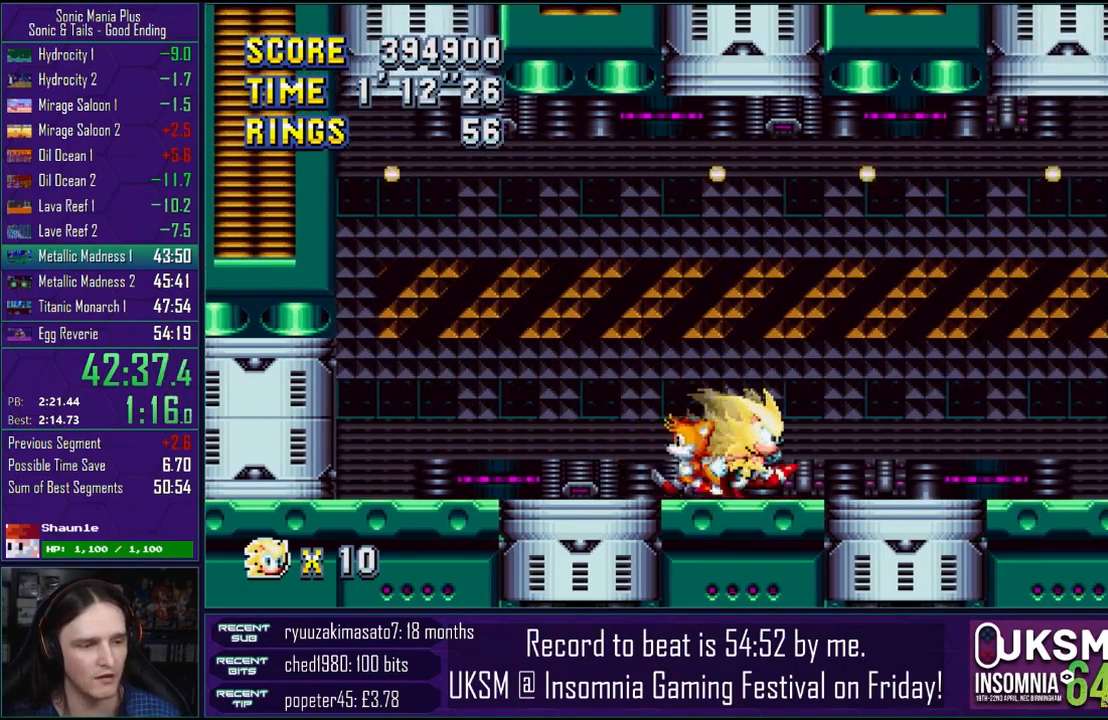
{"buttons": [], "left_stick": "left", "right_stick": "center", "events": [[200, "left_stick", "left"]]}
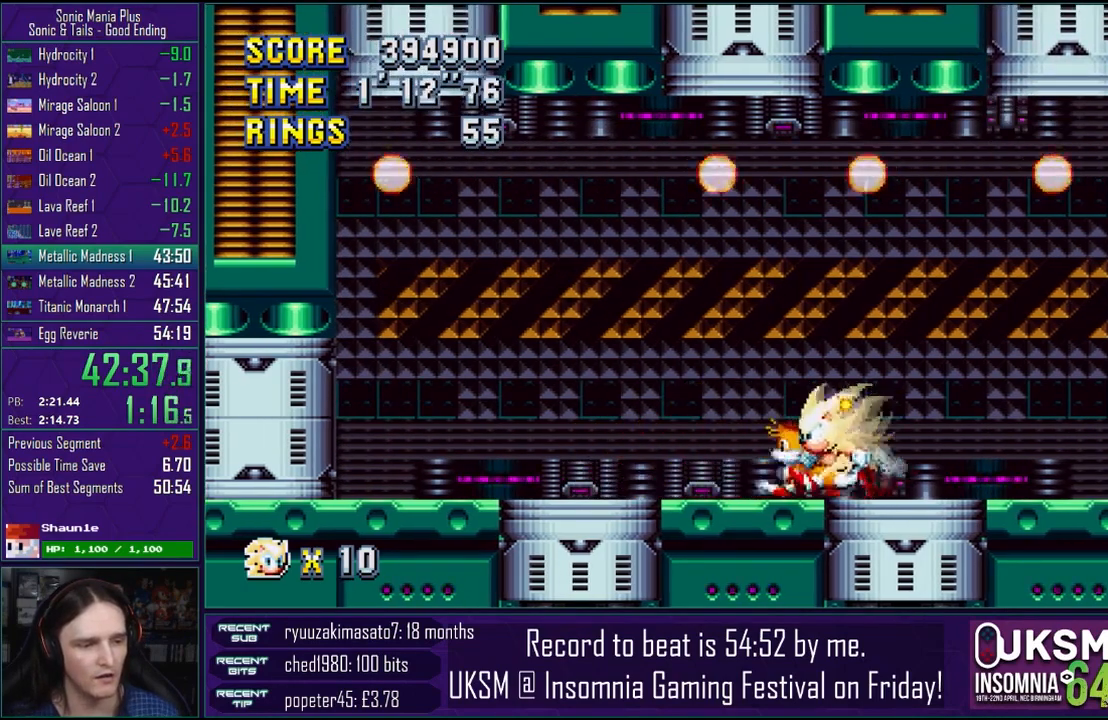
{"buttons": [], "left_stick": "left", "right_stick": "center", "events": [[217, "left_stick", "right"], [483, "left_stick", "left"]]}
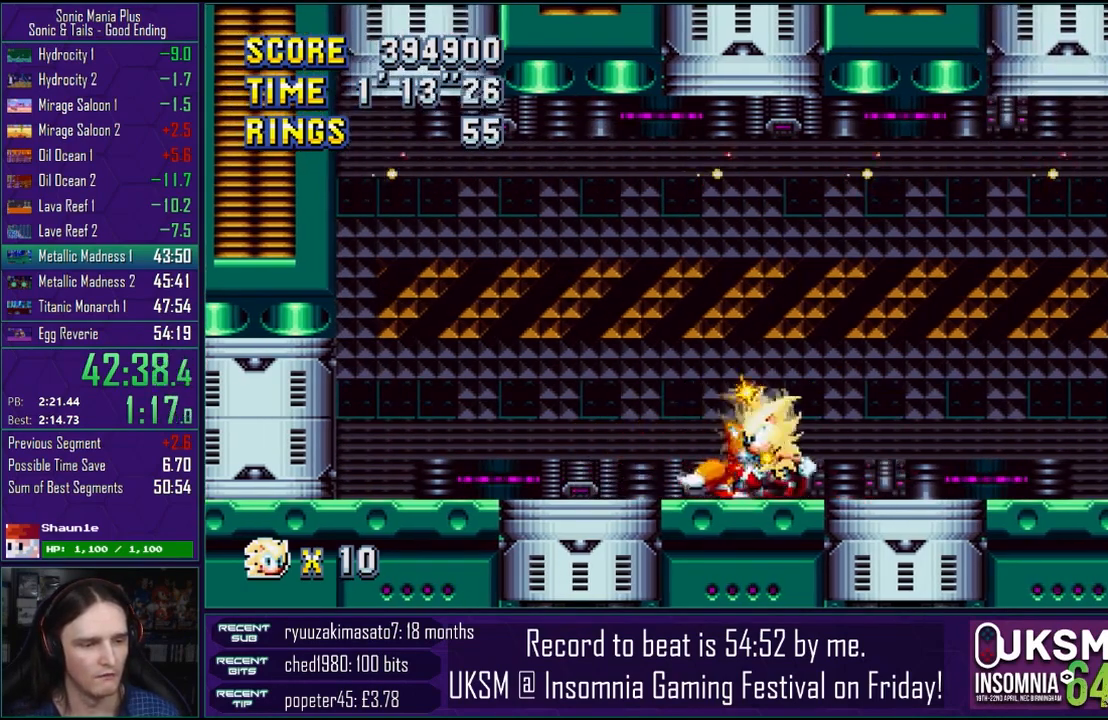
{"buttons": [], "left_stick": "left", "right_stick": "center", "events": [[183, "left_stick", "right"], [433, "left_stick", "left"]]}
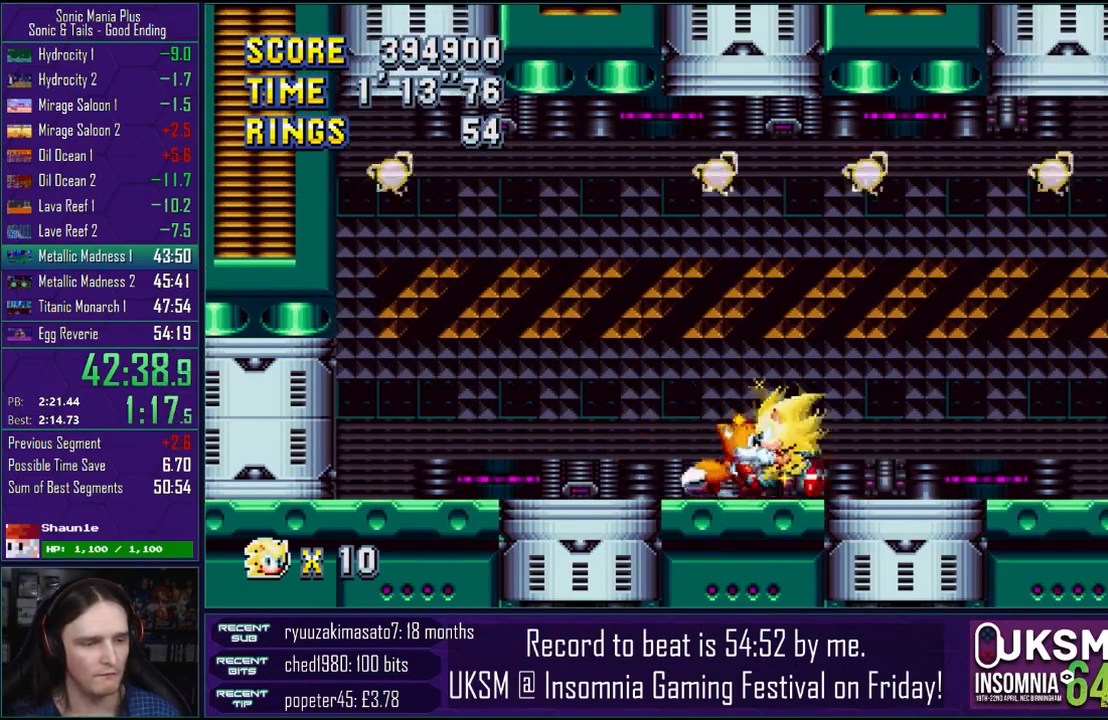
{"buttons": [], "left_stick": "left", "right_stick": "center", "events": [[183, "left_stick", "right"], [400, "left_stick", "left"]]}
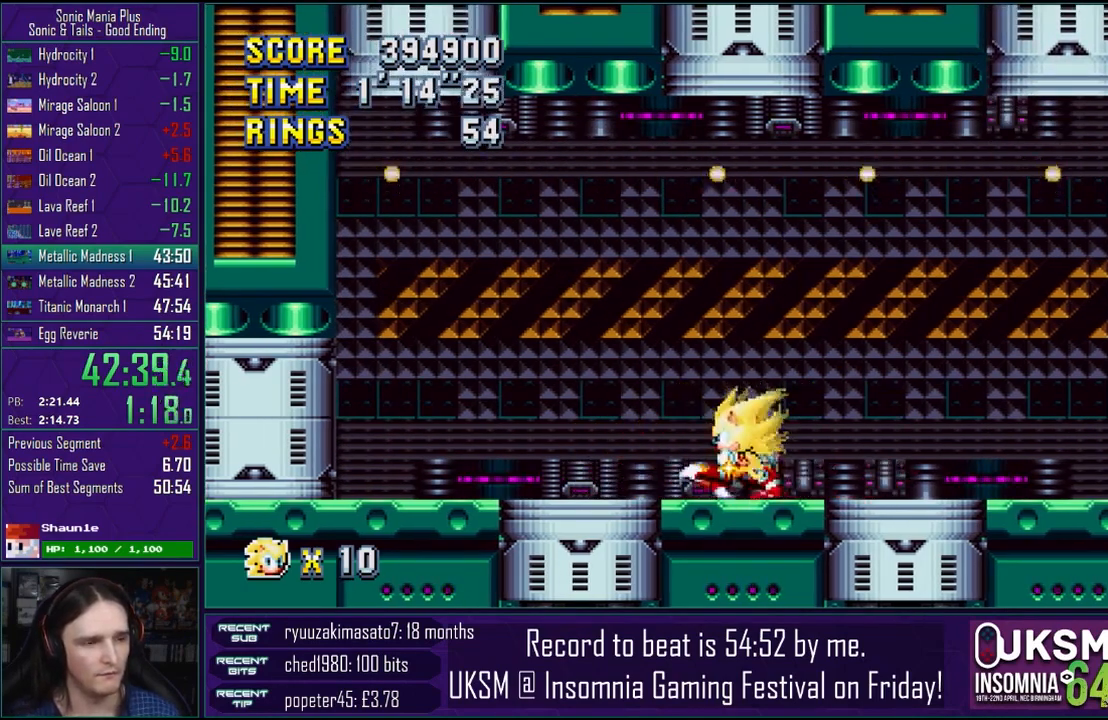
{"buttons": [], "left_stick": "left", "right_stick": "center", "events": [[100, "left_stick", "right"], [367, "left_stick", "left"]]}